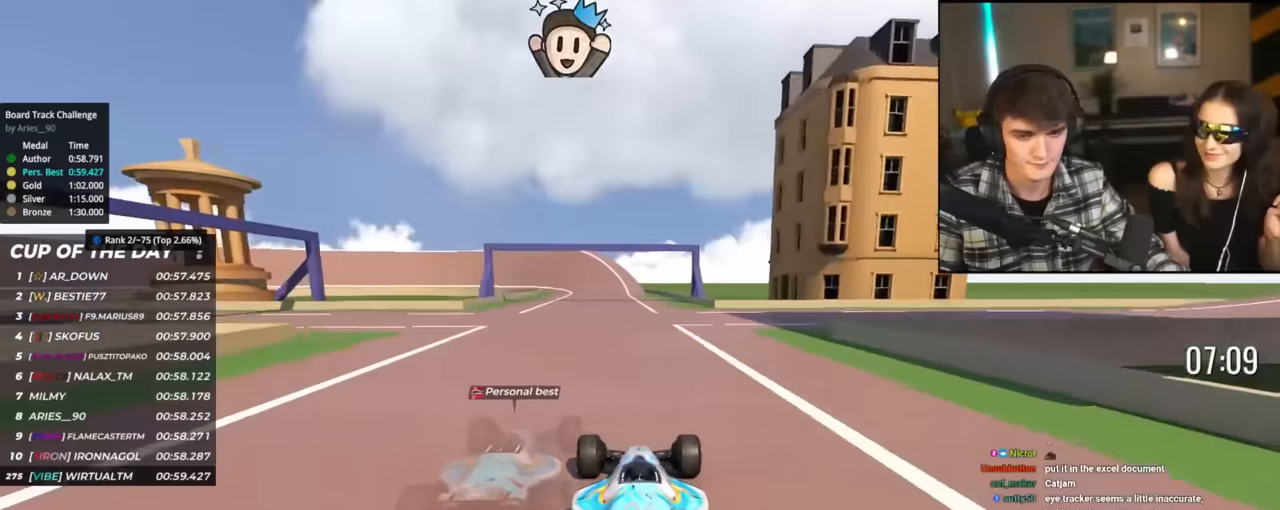
Gameplay with keyboard; each line is a JSON object with the keys held at the frame after it. "events" lists presses ("down") and releases ("up") of "brake", "down", "left", "right" and "up" between this image and that frame as [ms after this image, input, new state], when the widget could be followed in between. No other keys are recorded. Mouse input is not recorded. Key names are as the overlay labels them; some are game actions (e.g. jump) rather than physical keys.
{"keys": ["up"], "events": [[67, "left", "down"], [167, "left", "up"]]}
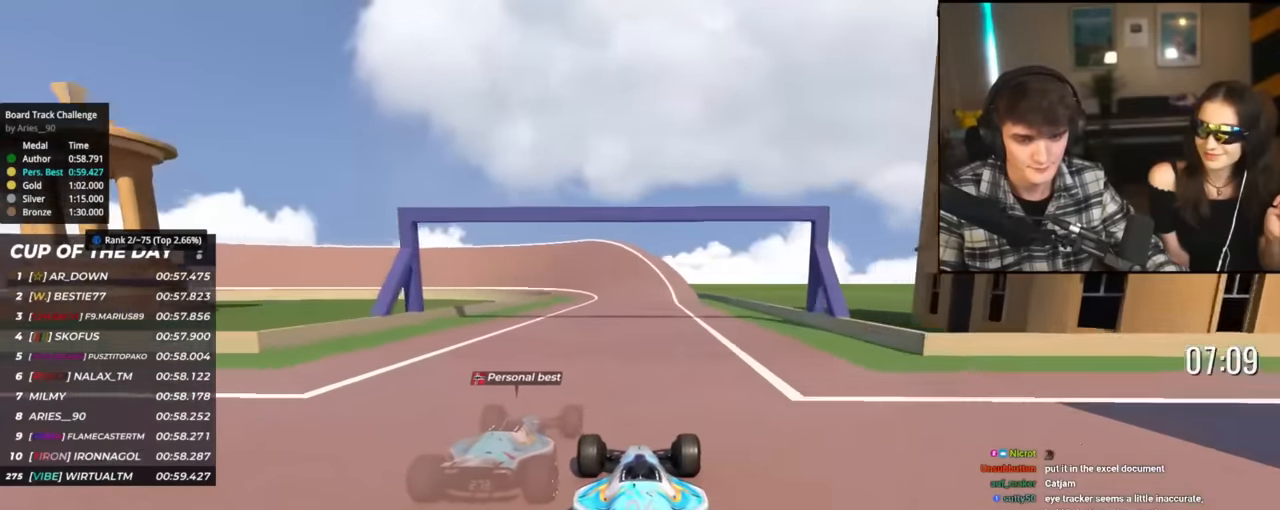
{"keys": ["up"], "events": [[167, "left", "down"], [251, "left", "up"]]}
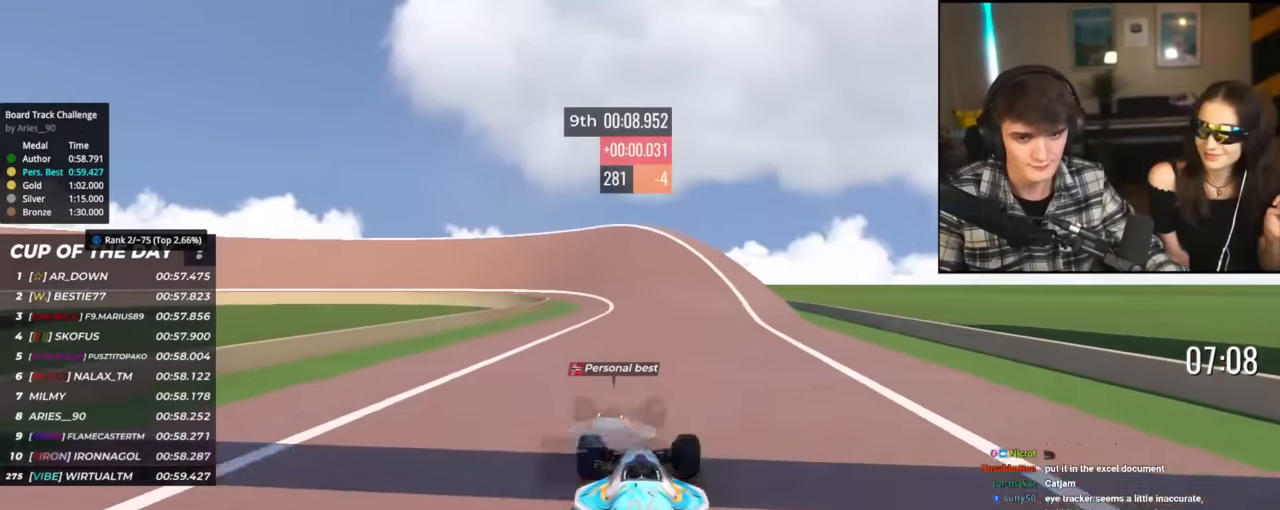
{"keys": ["up"], "events": [[83, "left", "down"], [233, "left", "up"]]}
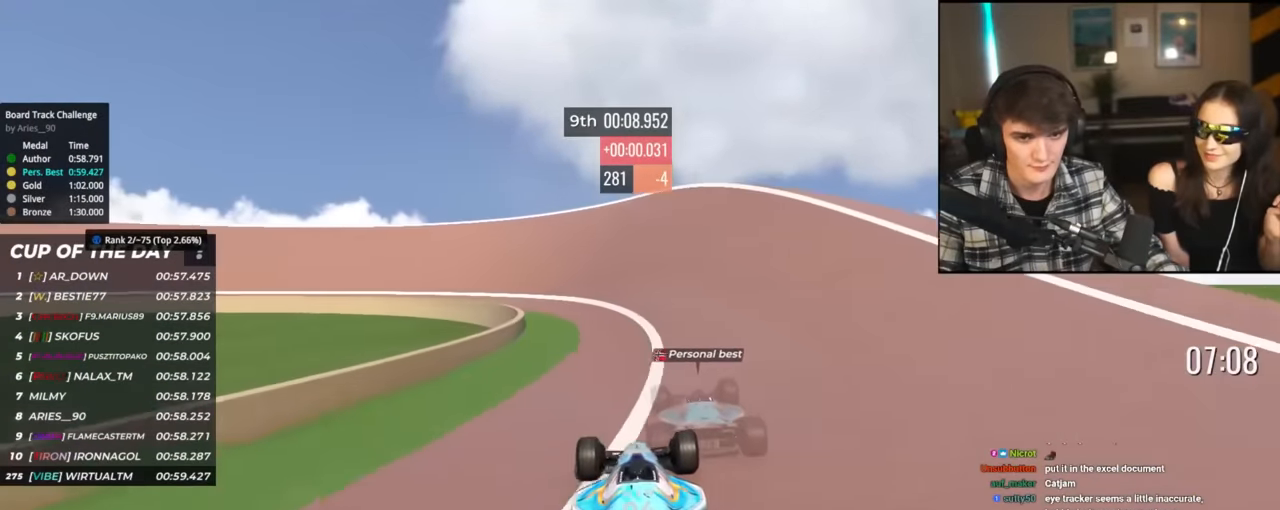
{"keys": ["left", "up"], "events": [[100, "left", "down"]]}
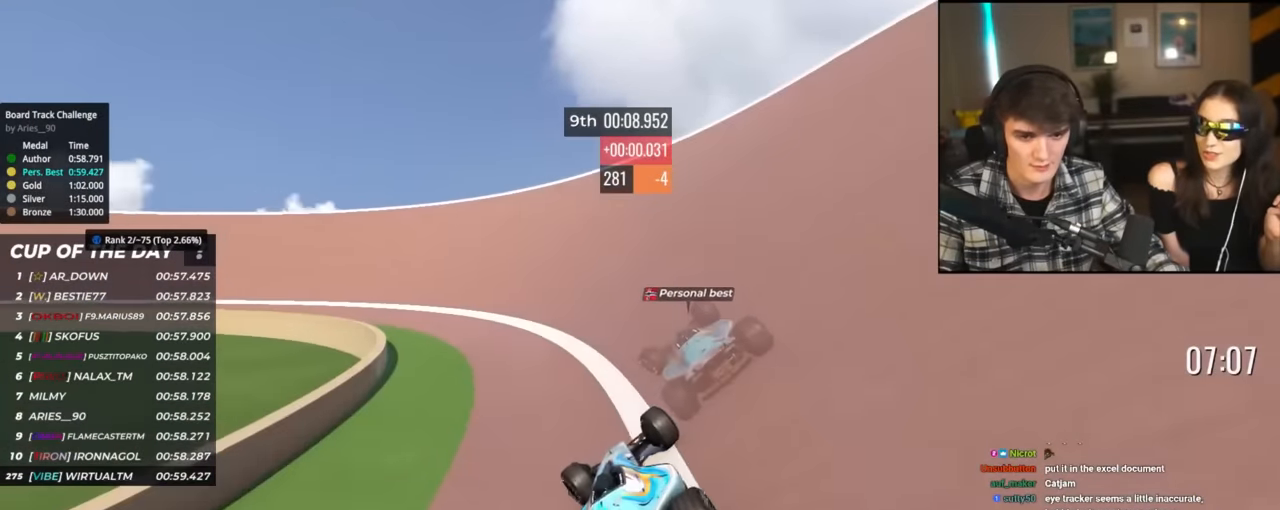
{"keys": ["left", "up"], "events": []}
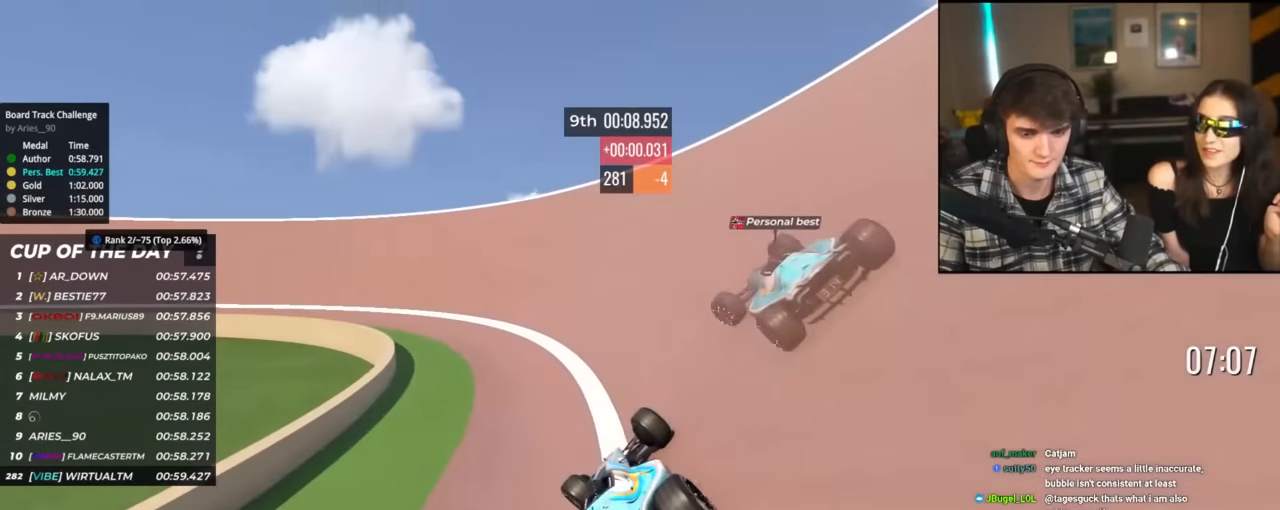
{"keys": ["left", "up"], "events": []}
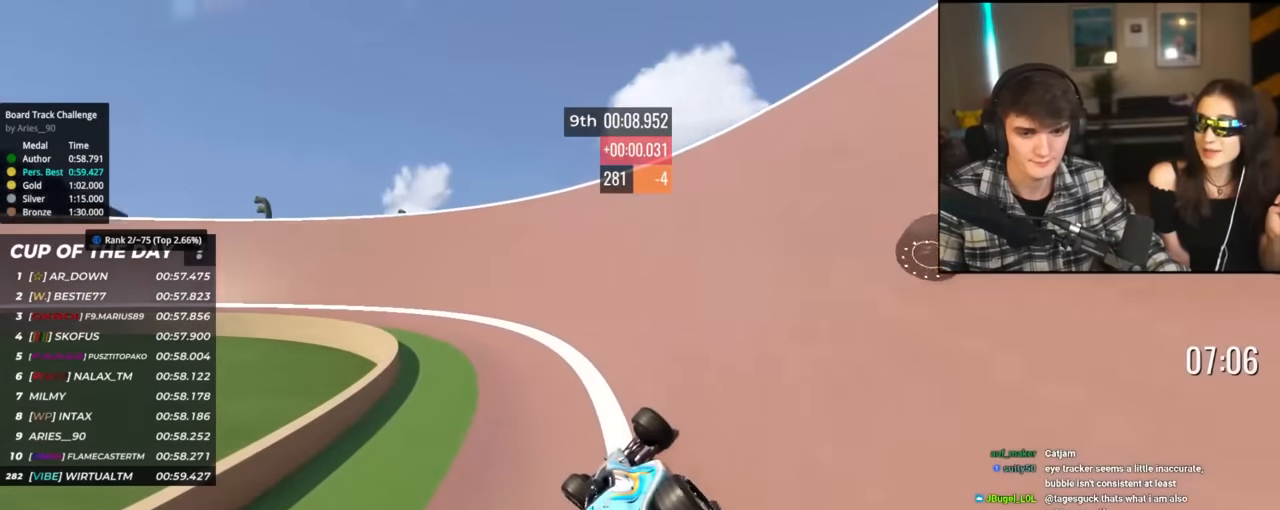
{"keys": ["left", "up"], "events": [[384, "up", "up"], [467, "up", "down"]]}
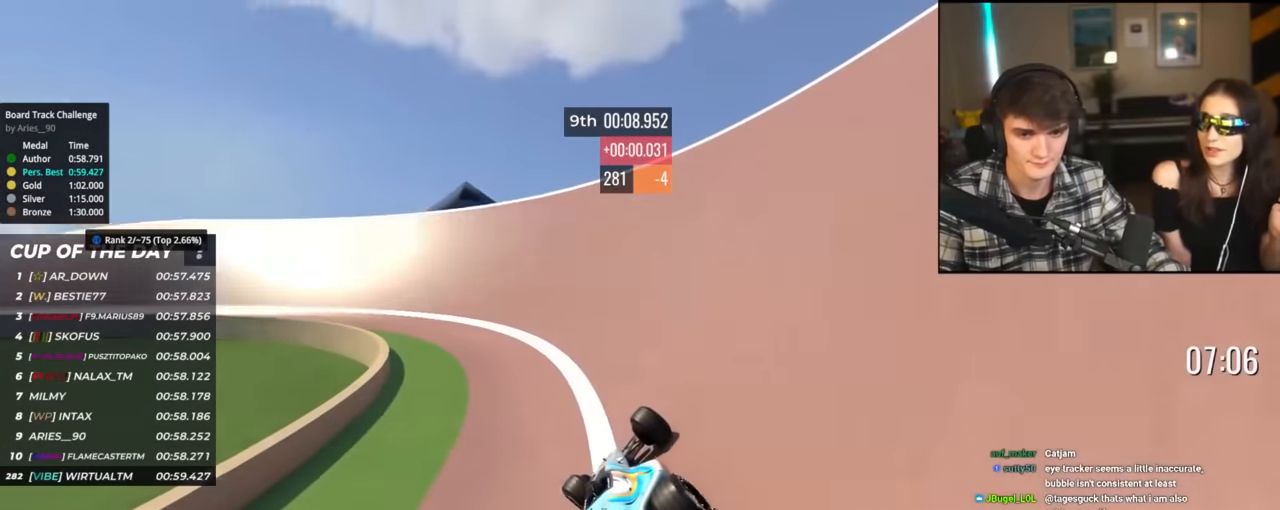
{"keys": ["left", "up"], "events": []}
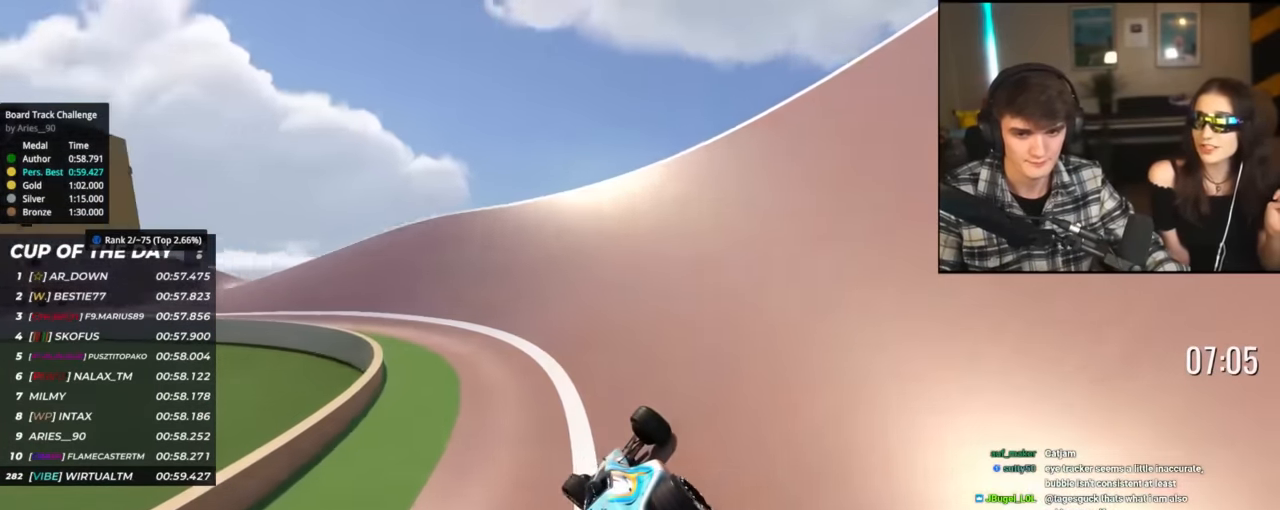
{"keys": ["left", "up"], "events": []}
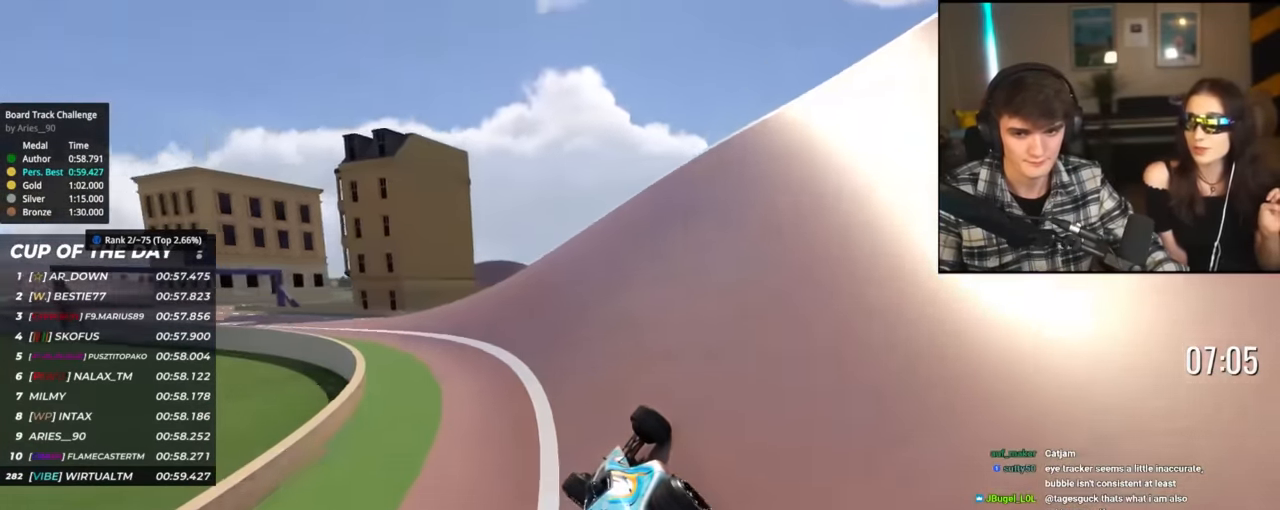
{"keys": ["left", "up"], "events": []}
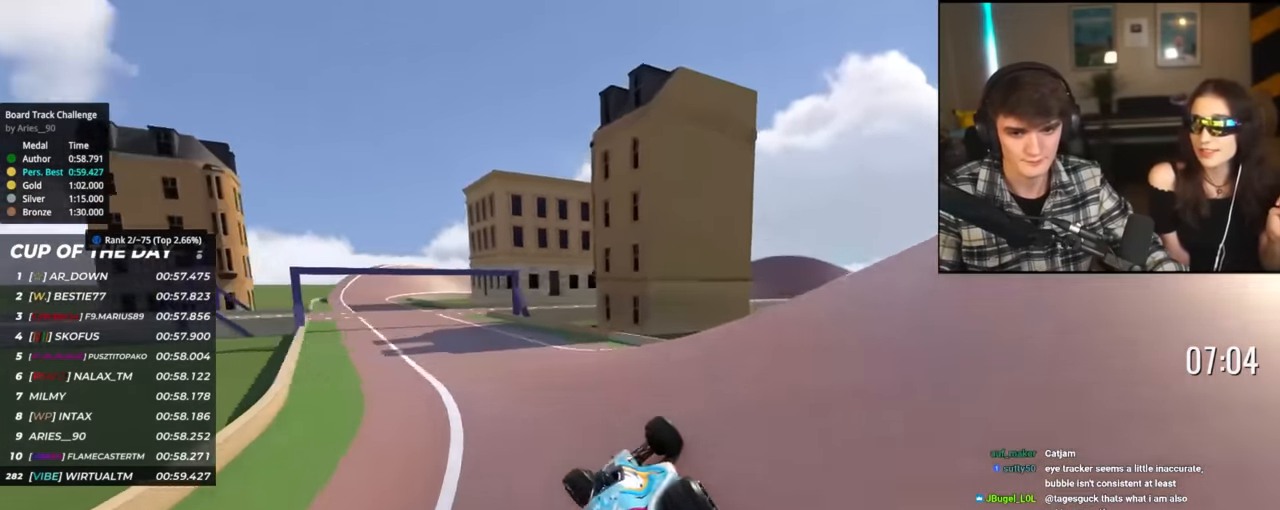
{"keys": ["left", "up"], "events": []}
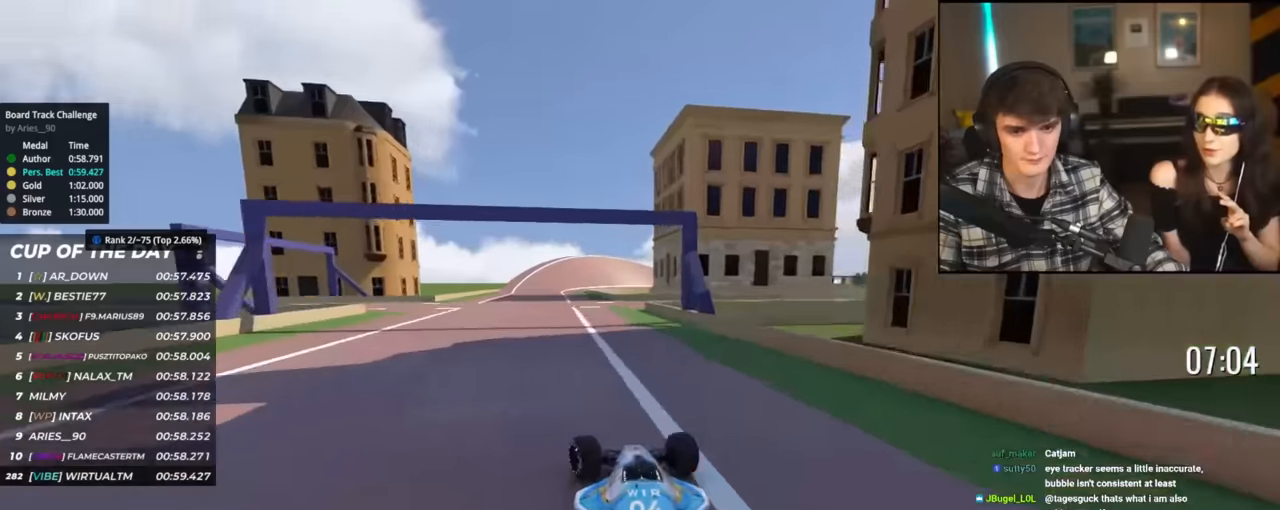
{"keys": ["up"], "events": [[133, "left", "up"]]}
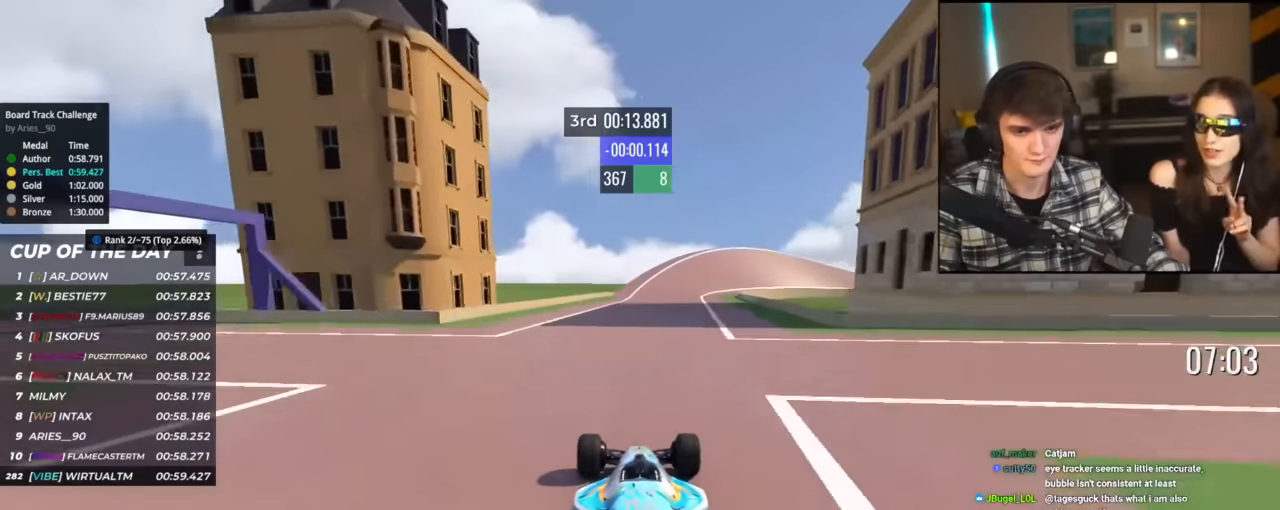
{"keys": ["right", "up"], "events": [[100, "right", "down"], [251, "right", "up"], [484, "right", "down"]]}
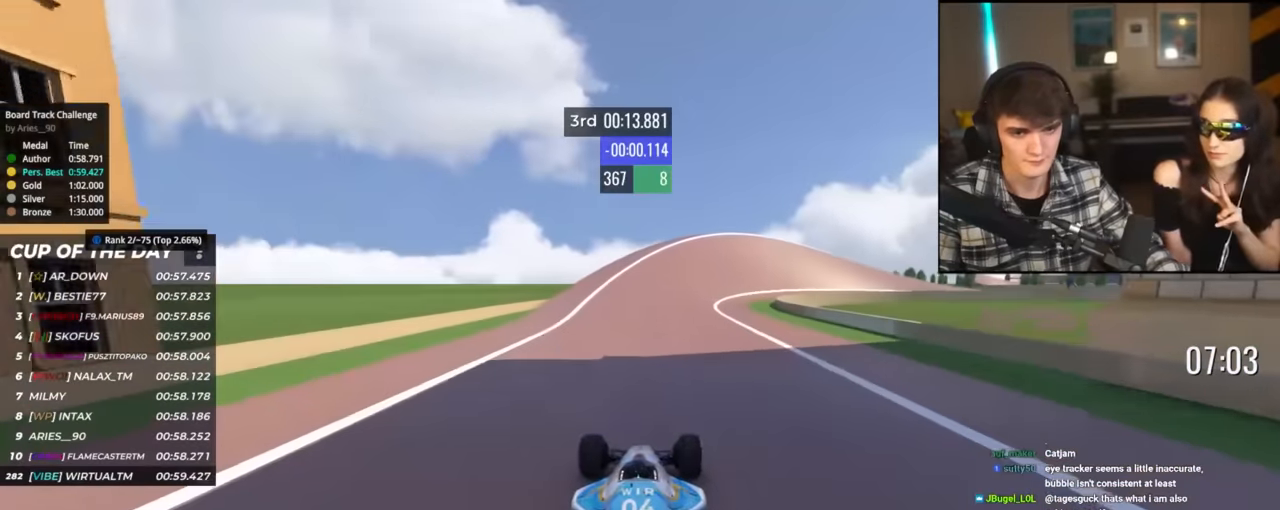
{"keys": ["right", "up"], "events": [[117, "right", "up"], [167, "right", "down"]]}
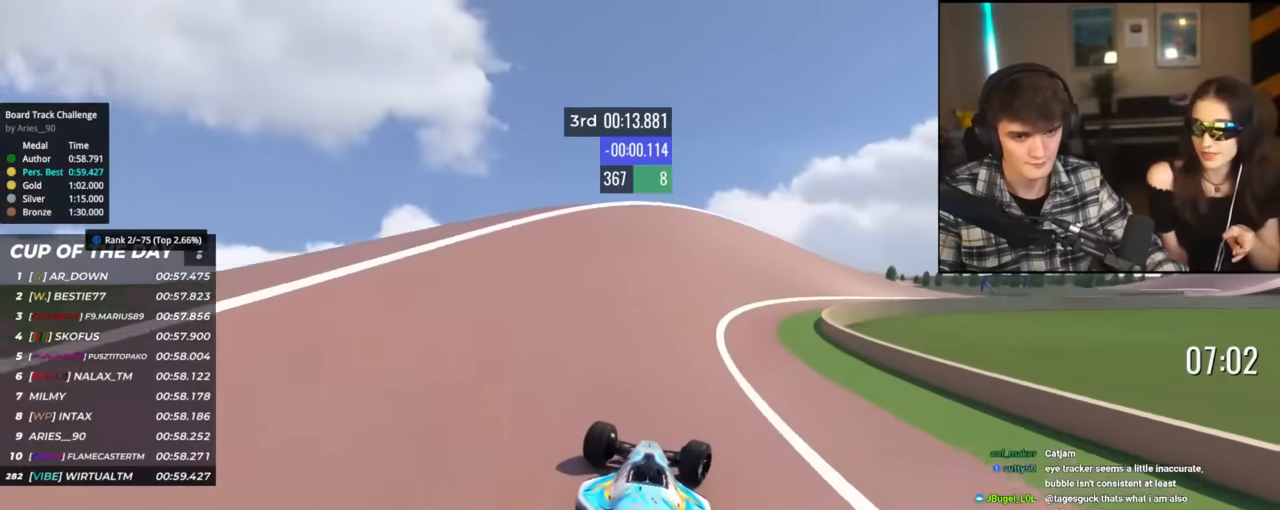
{"keys": ["right", "up"], "events": []}
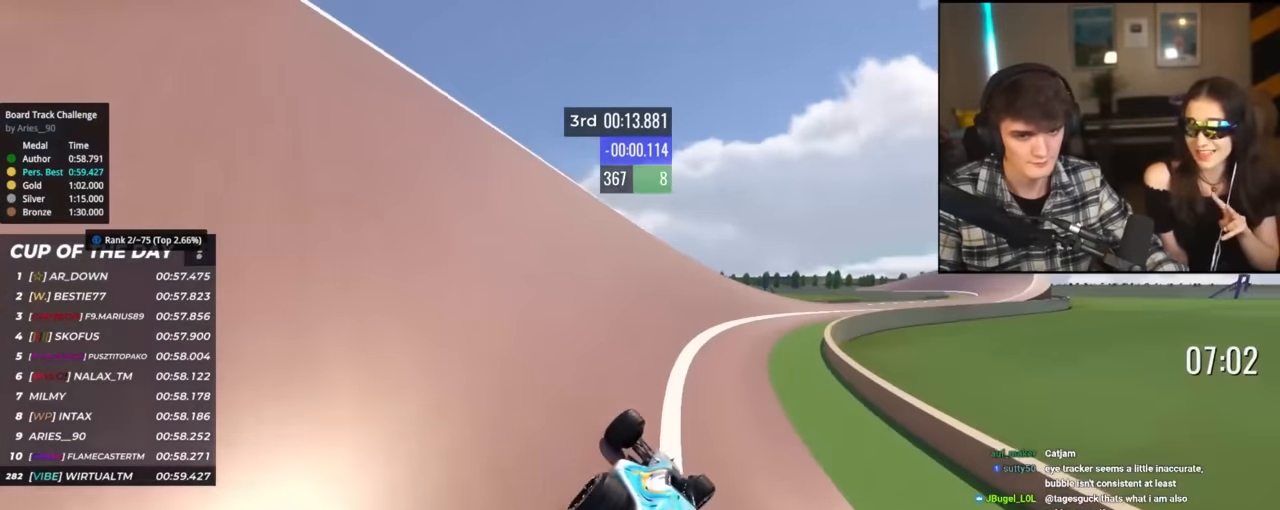
{"keys": ["right", "up"], "events": []}
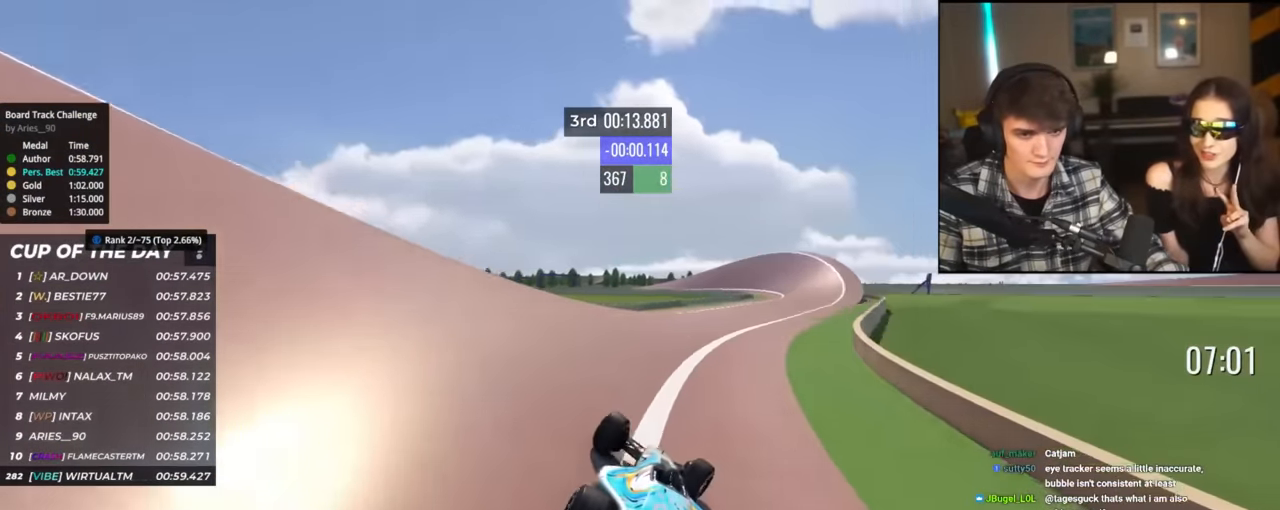
{"keys": ["up"], "events": [[501, "right", "up"]]}
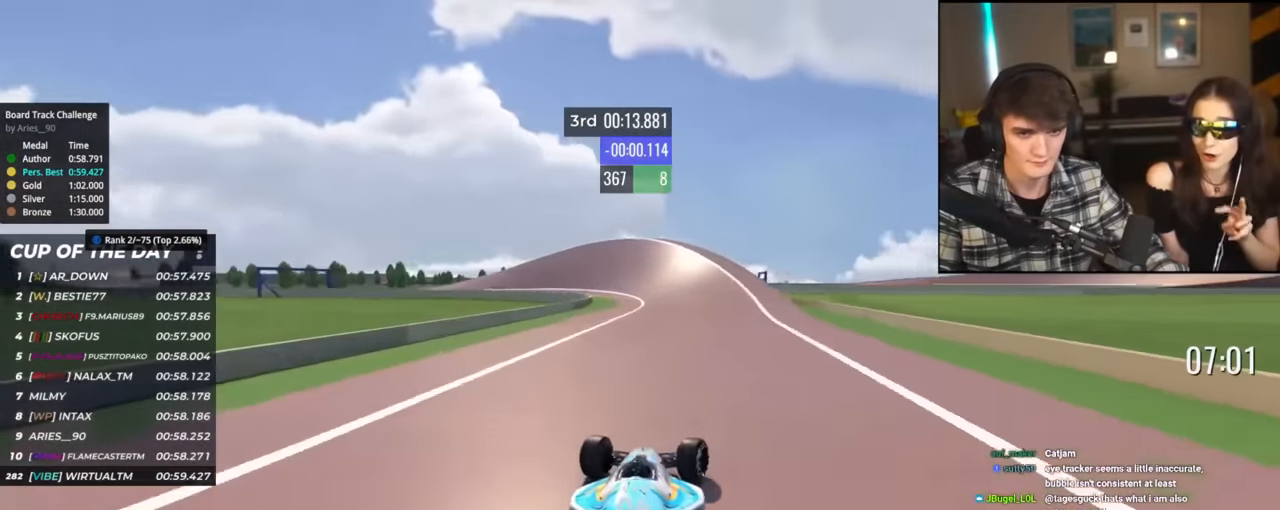
{"keys": ["left", "up"], "events": [[33, "left", "down"], [467, "up", "up"], [500, "up", "down"]]}
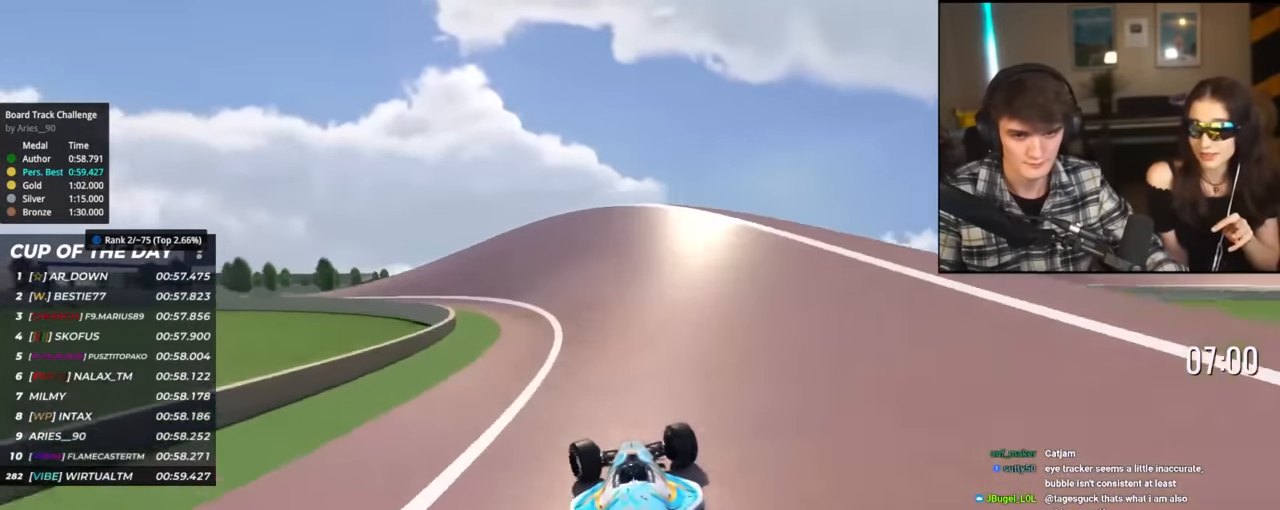
{"keys": ["left", "up"], "events": []}
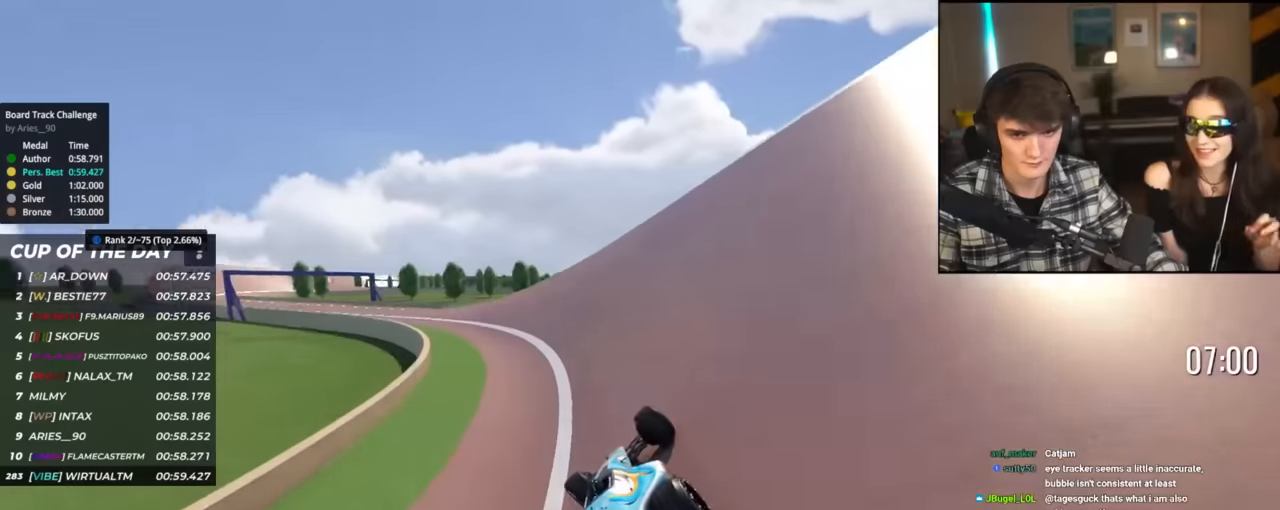
{"keys": ["left", "up"], "events": []}
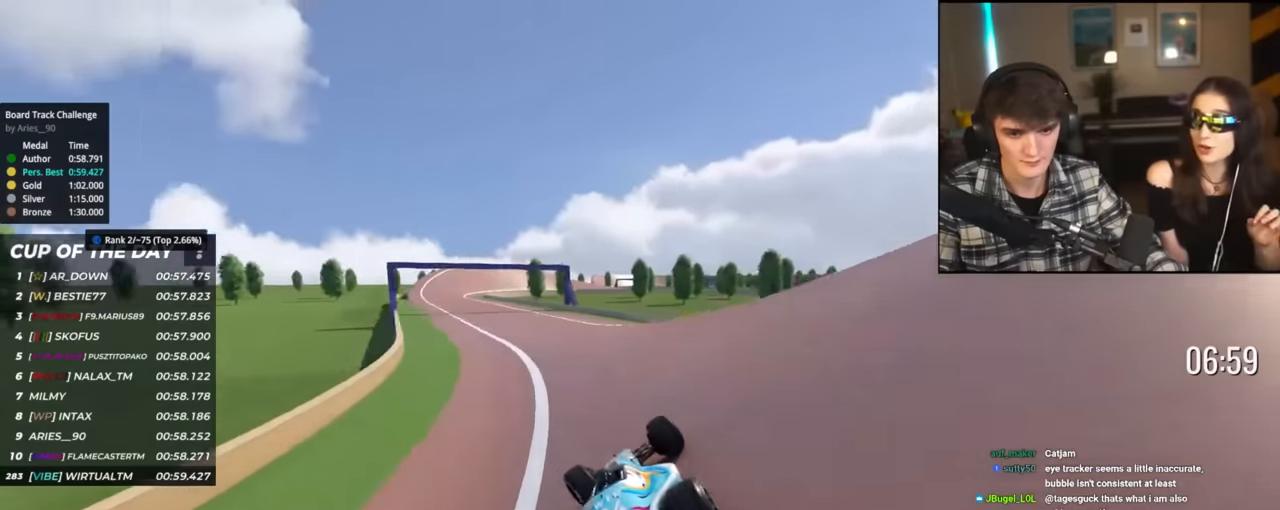
{"keys": ["up"], "events": [[501, "left", "up"]]}
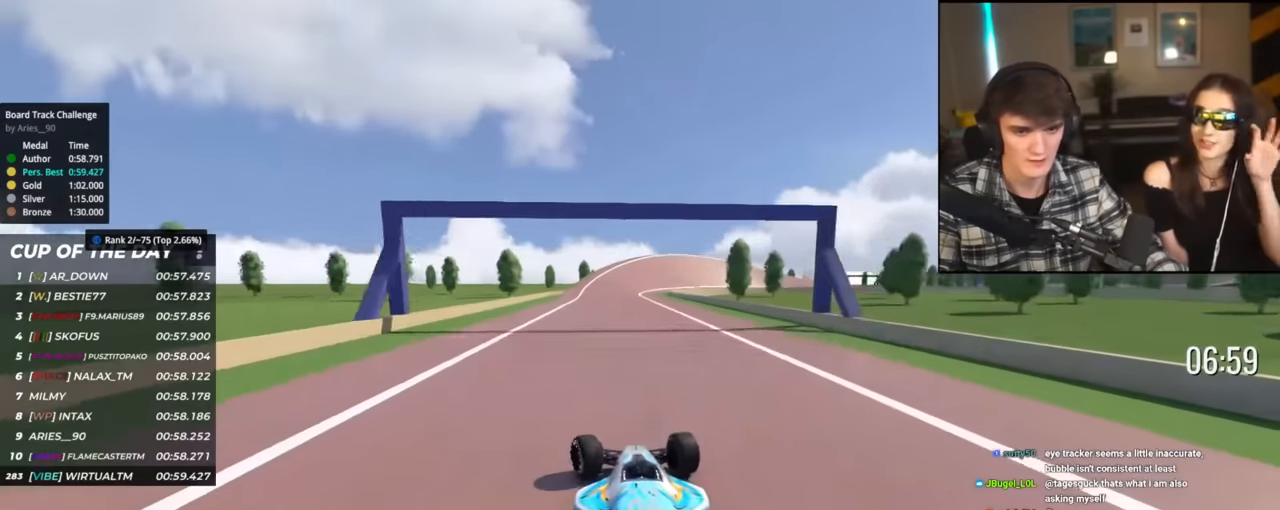
{"keys": ["up"], "events": [[100, "right", "down"], [250, "right", "up"], [333, "right", "down"], [434, "right", "up"]]}
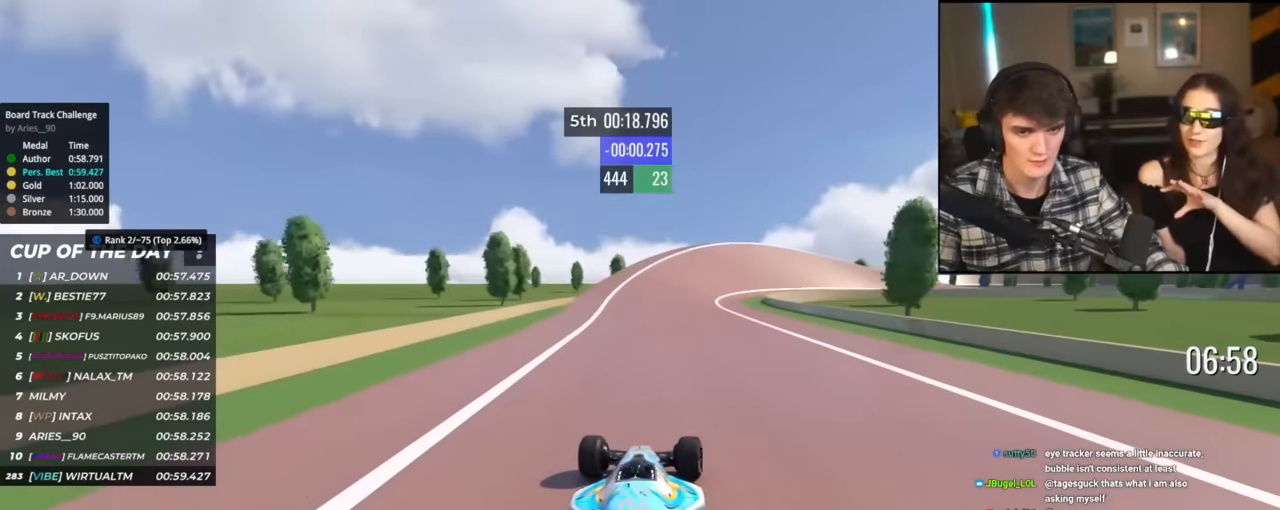
{"keys": ["right", "up"], "events": [[117, "right", "down"], [217, "right", "up"], [301, "right", "down"]]}
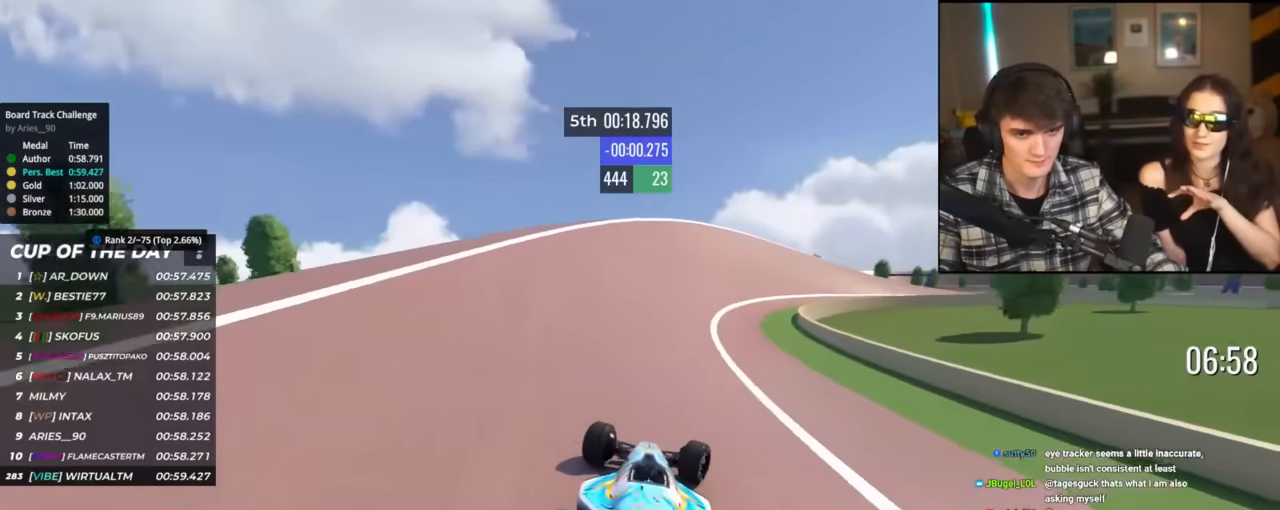
{"keys": ["right", "up"], "events": [[33, "right", "up"], [83, "right", "down"]]}
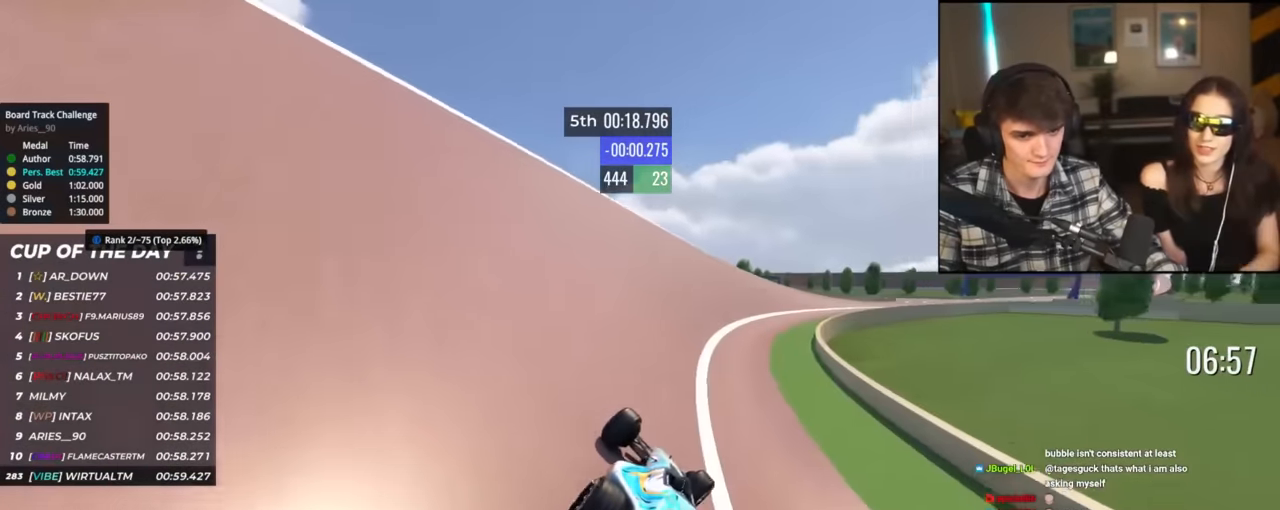
{"keys": ["right", "up"], "events": []}
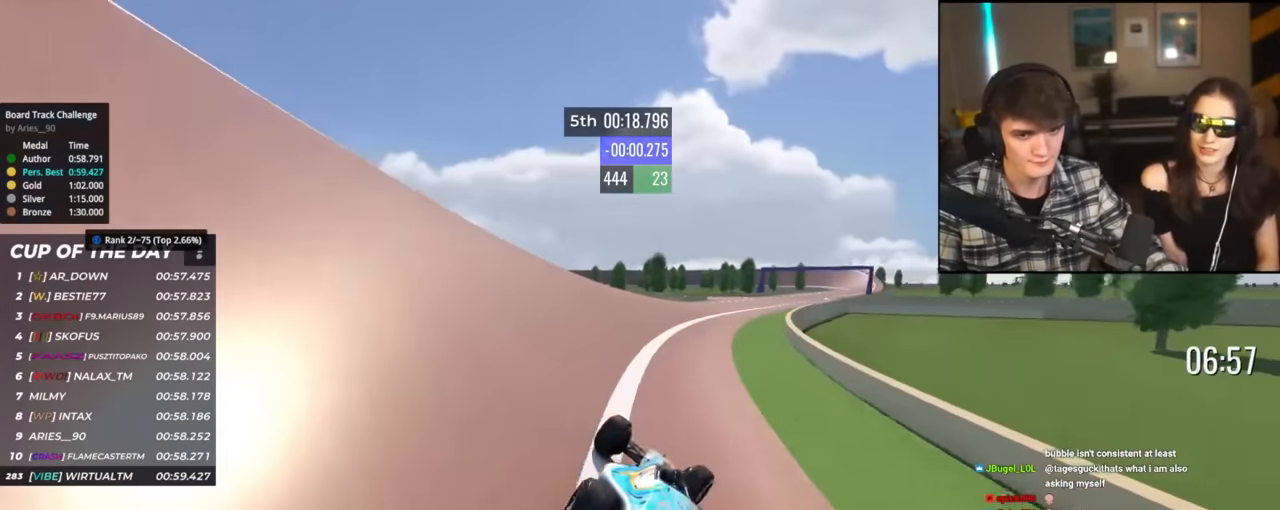
{"keys": ["right", "up"], "events": []}
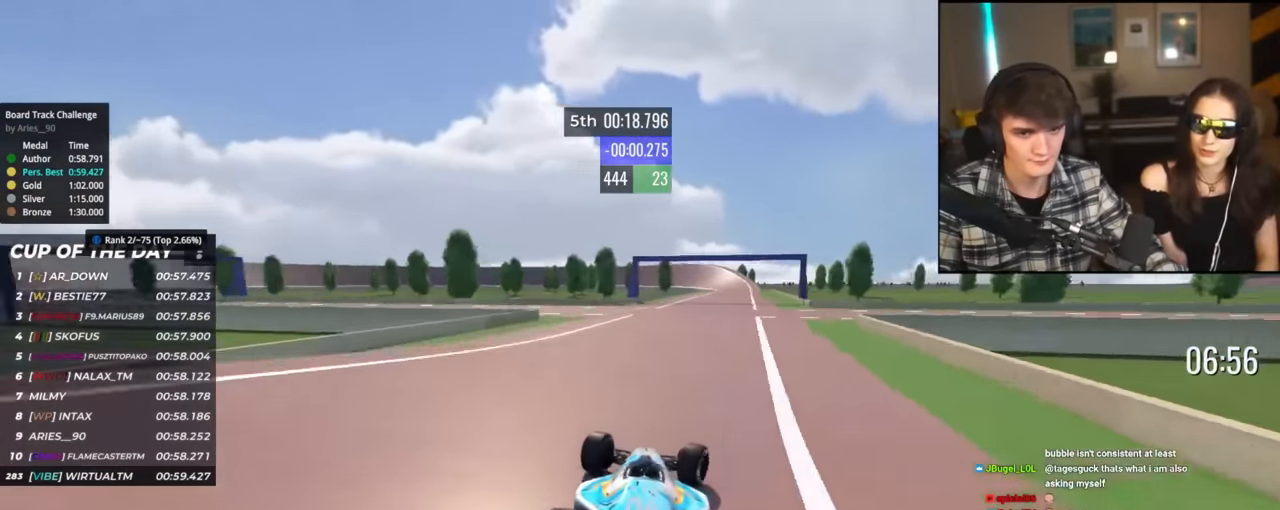
{"keys": ["up"], "events": [[184, "right", "up"], [367, "left", "down"], [501, "left", "up"]]}
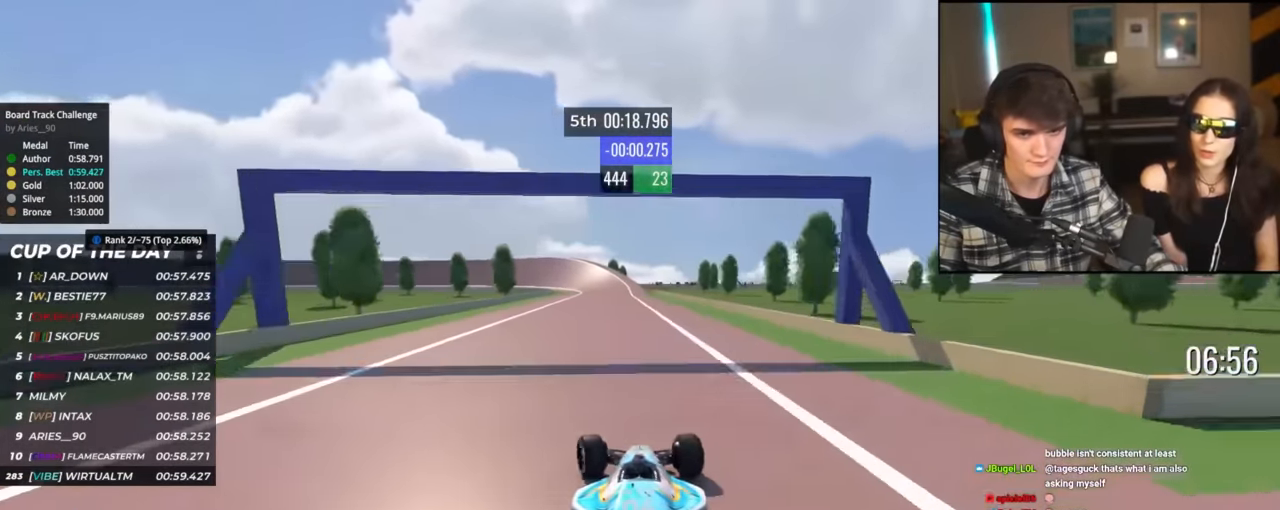
{"keys": ["up"], "events": [[250, "left", "down"], [333, "left", "up"]]}
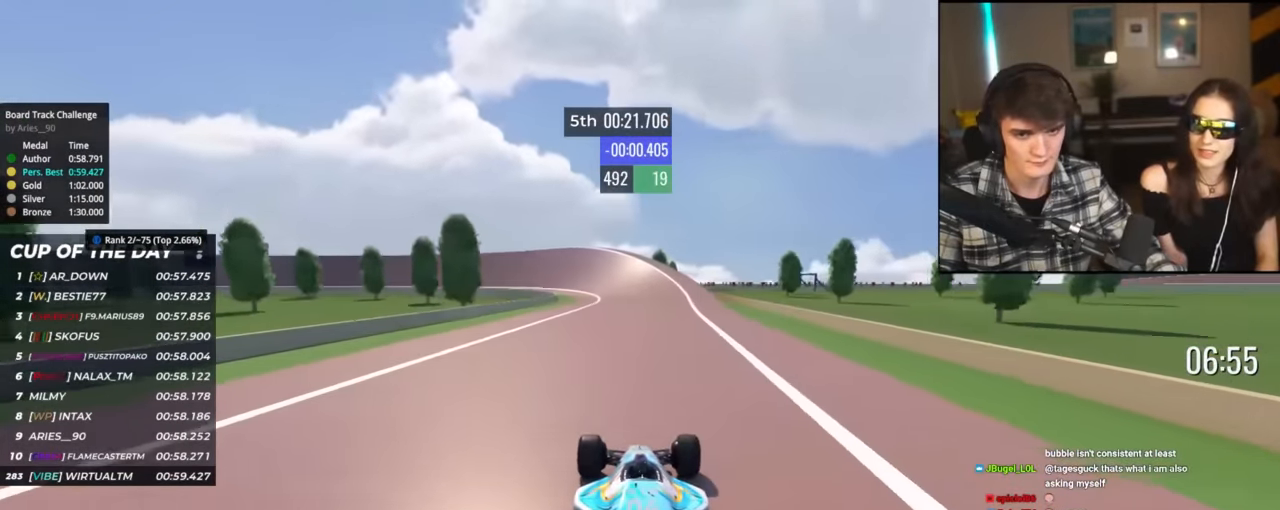
{"keys": ["left", "up"], "events": [[251, "left", "down"], [401, "left", "up"], [451, "left", "down"]]}
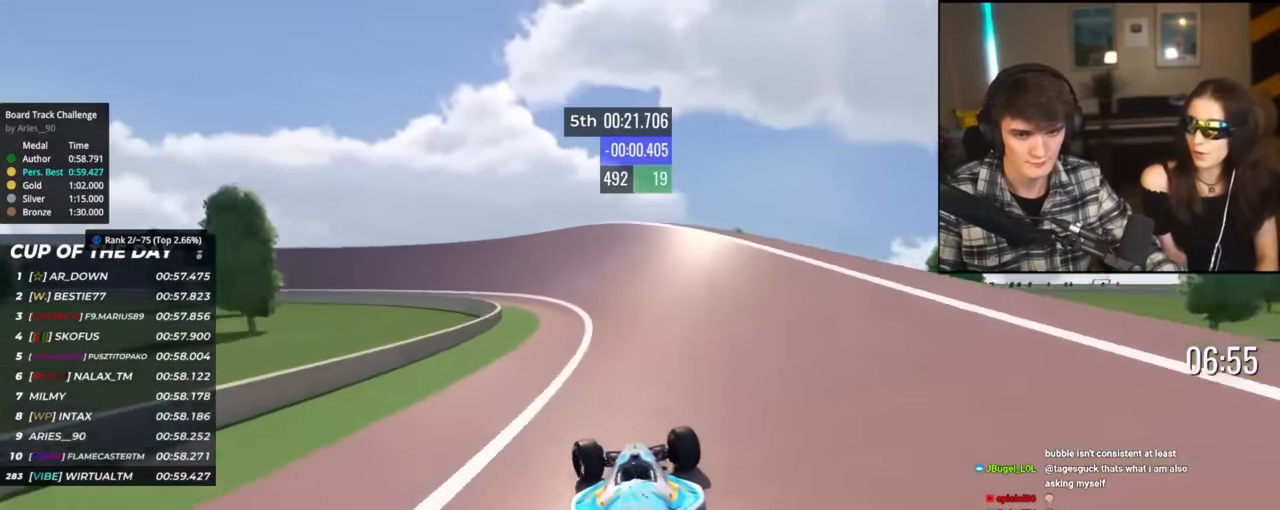
{"keys": ["left", "up"], "events": []}